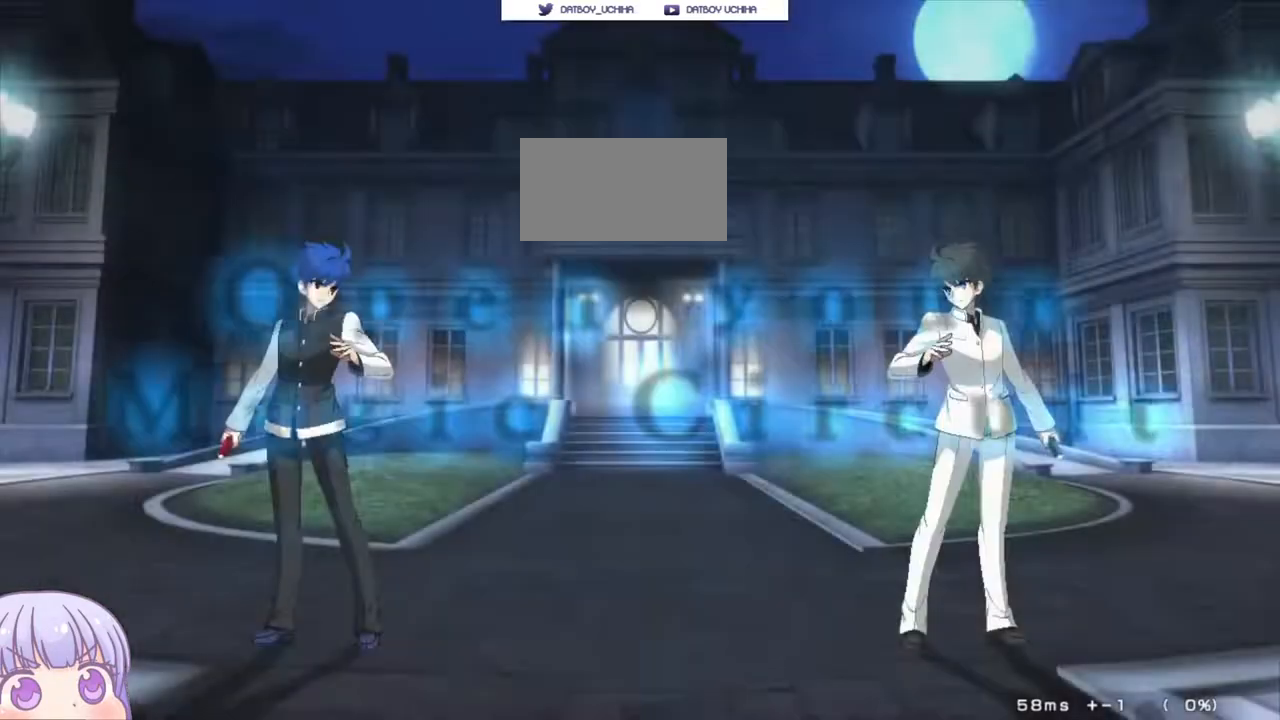
Gameplay with a controller (arcade stick); each line is a JSON object with the inputs held at the frame after it. "events" lists button and stick changes between this image and that frame as [ms after this image, input, new state], when the widget could be followed in between. Not read: L3 R3.
{"buttons": [], "left_stick": "center", "events": [[217, "left_stick", "up-right"], [467, "left_stick", "center"]]}
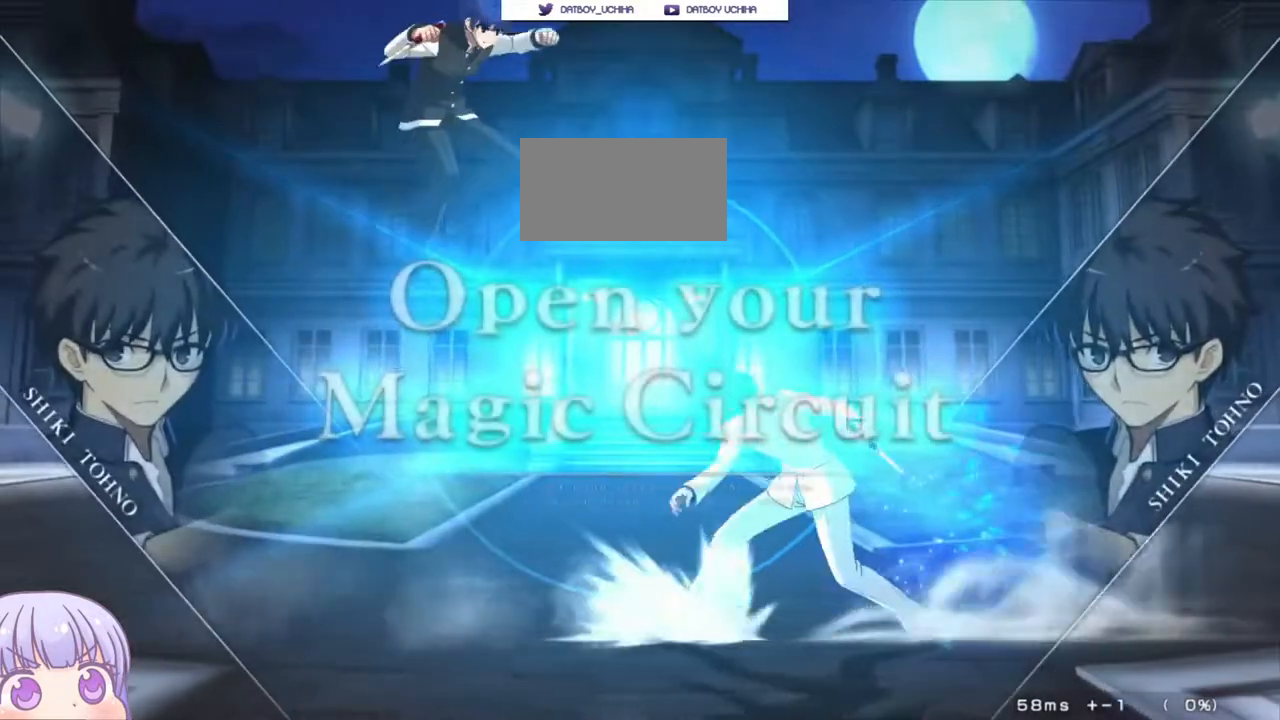
{"buttons": [], "left_stick": "down-left", "events": [[117, "left_stick", "down-left"]]}
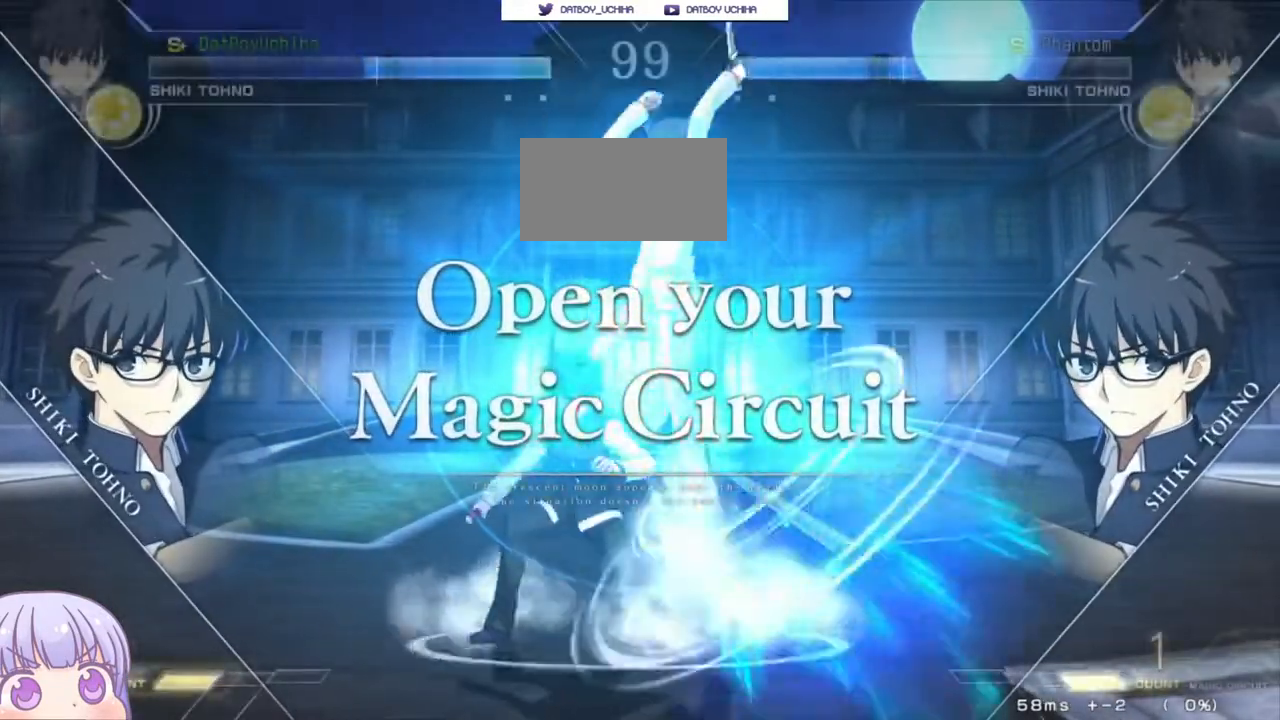
{"buttons": [], "left_stick": "up-left", "events": [[367, "left_stick", "up-left"]]}
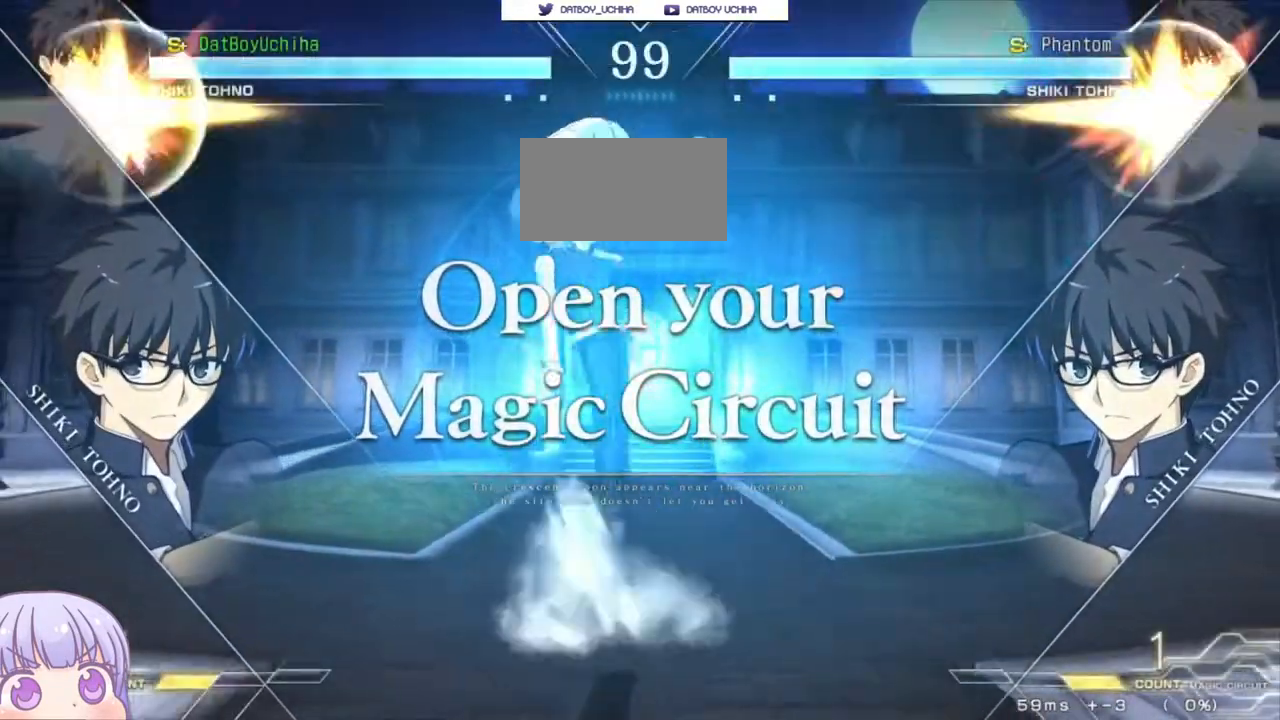
{"buttons": [], "left_stick": "down-left", "events": [[183, "left_stick", "down"], [233, "left_stick", "down-right"], [433, "left_stick", "down-left"]]}
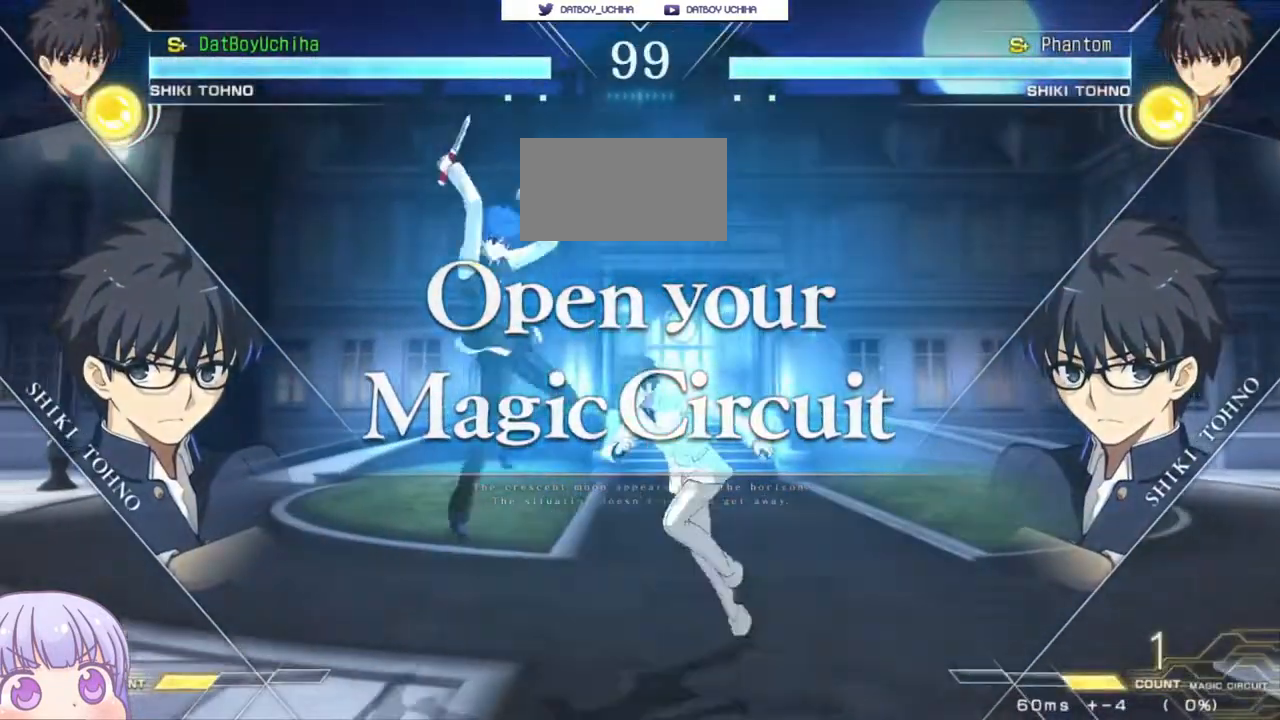
{"buttons": [], "left_stick": "up-left", "events": [[483, "left_stick", "up-left"]]}
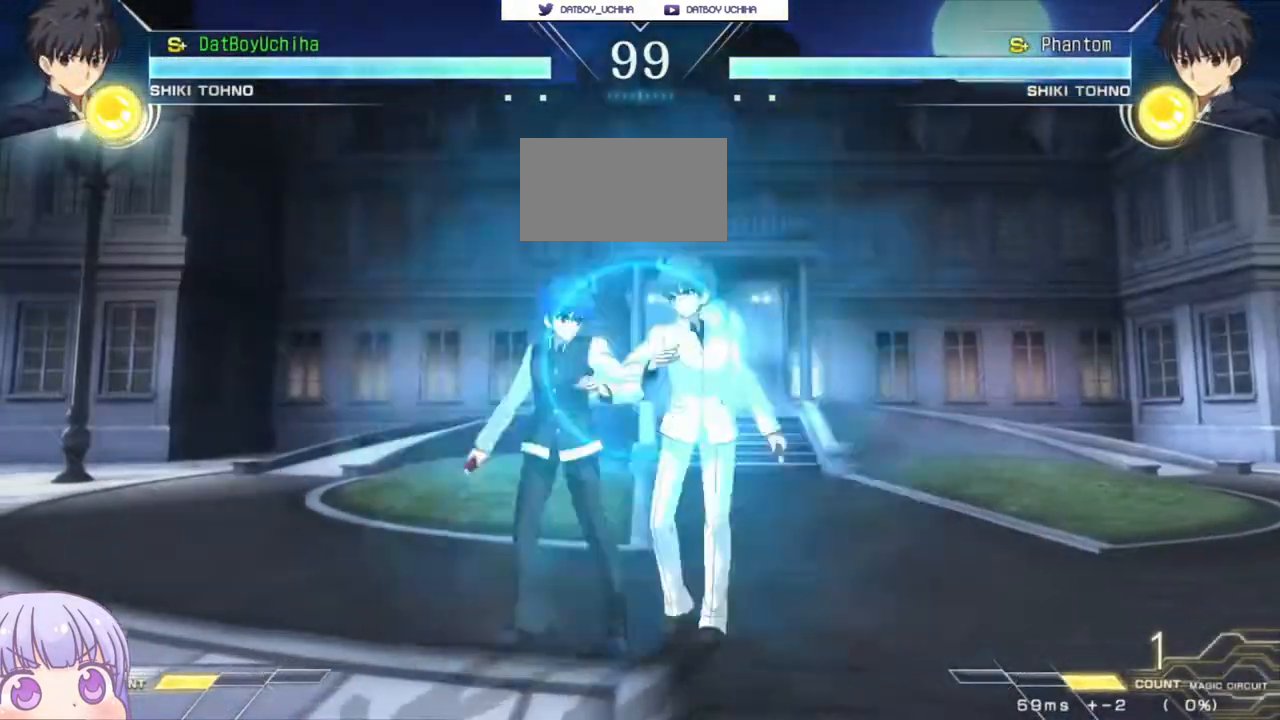
{"buttons": [], "left_stick": "down-left", "events": [[150, "left_stick", "center"], [317, "left_stick", "down-left"]]}
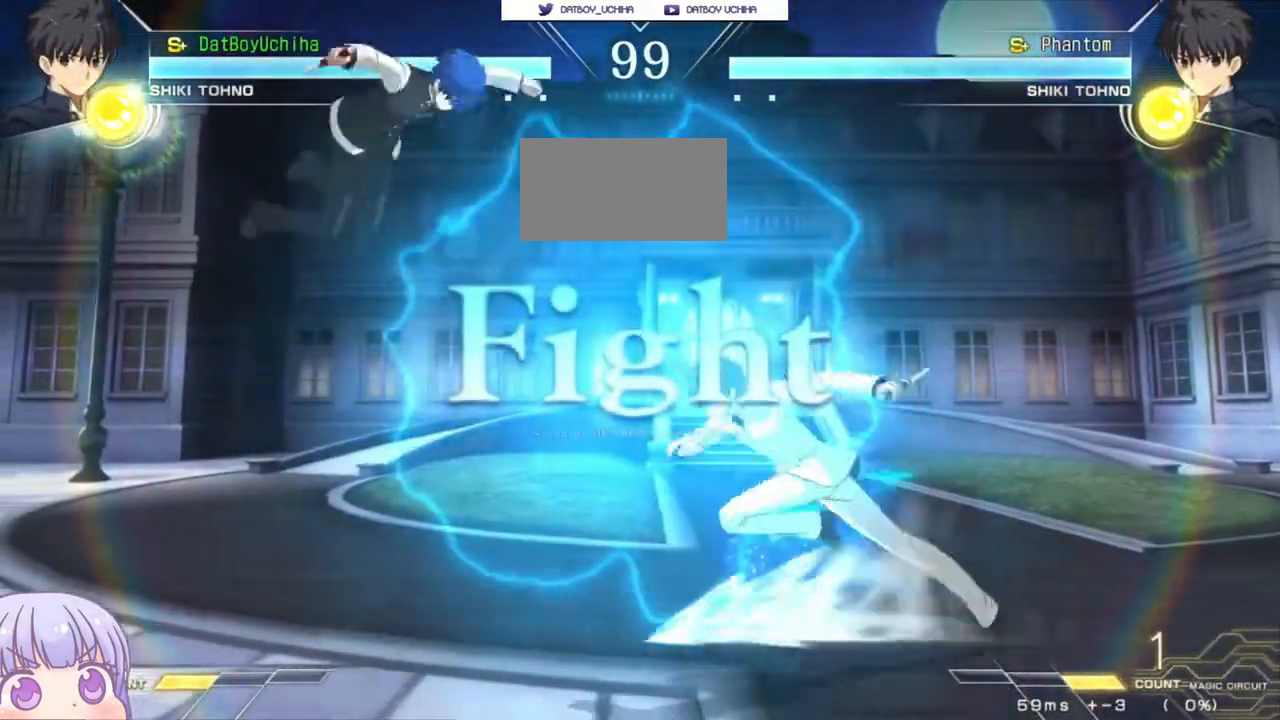
{"buttons": [], "left_stick": "down-left", "events": [[267, "left_stick", "left"], [367, "left_stick", "down-left"]]}
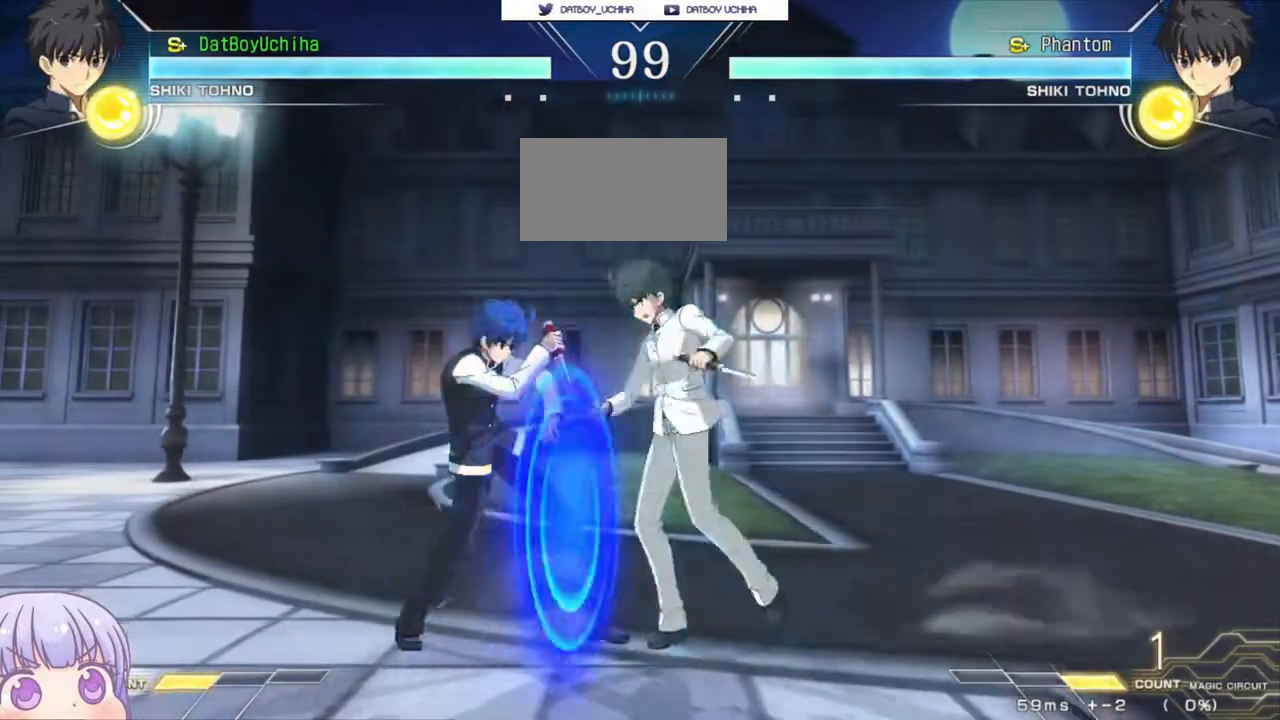
{"buttons": [], "left_stick": "down-left", "events": [[83, "SQUARE", "down"], [183, "SQUARE", "up"]]}
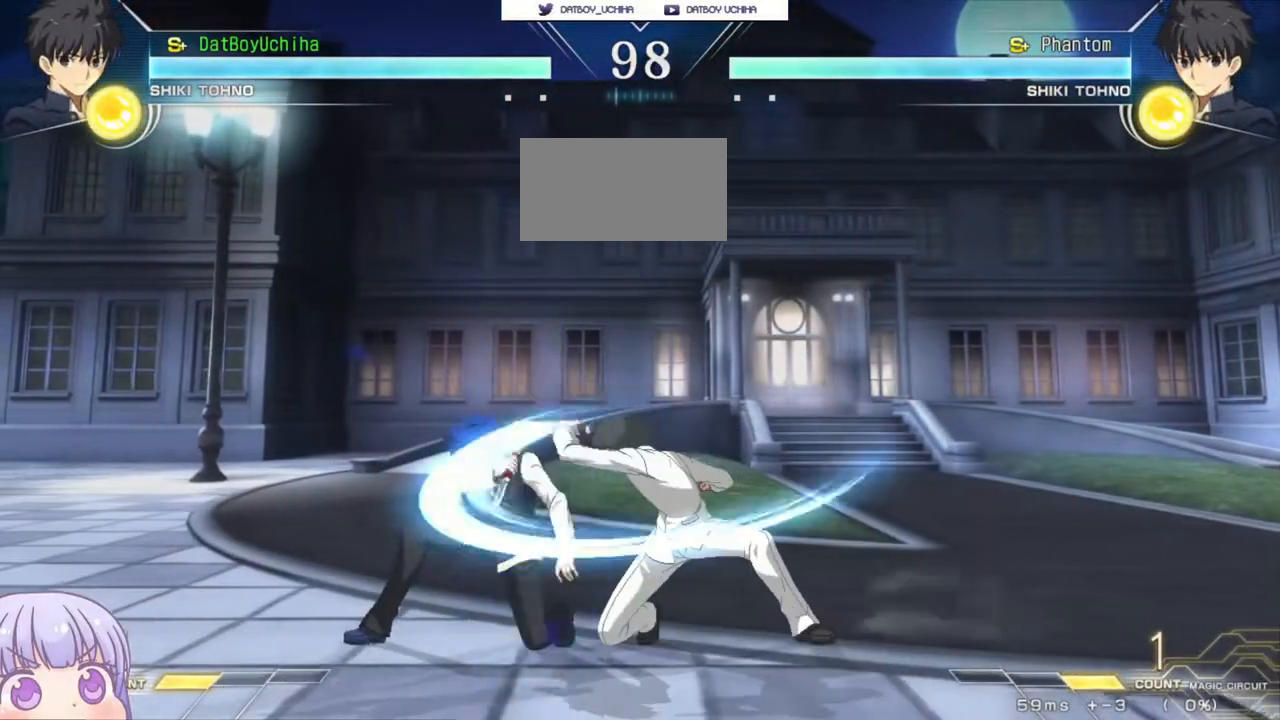
{"buttons": [], "left_stick": "down-left", "events": []}
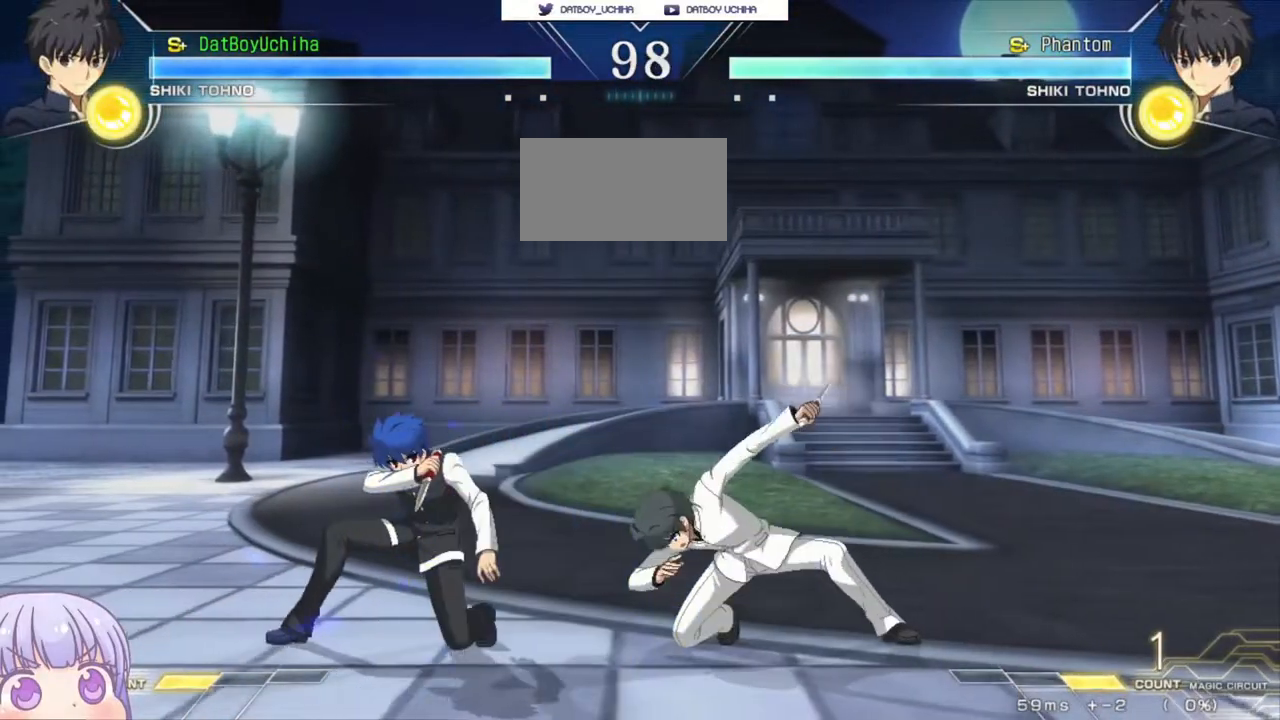
{"buttons": [], "left_stick": "down-left", "events": []}
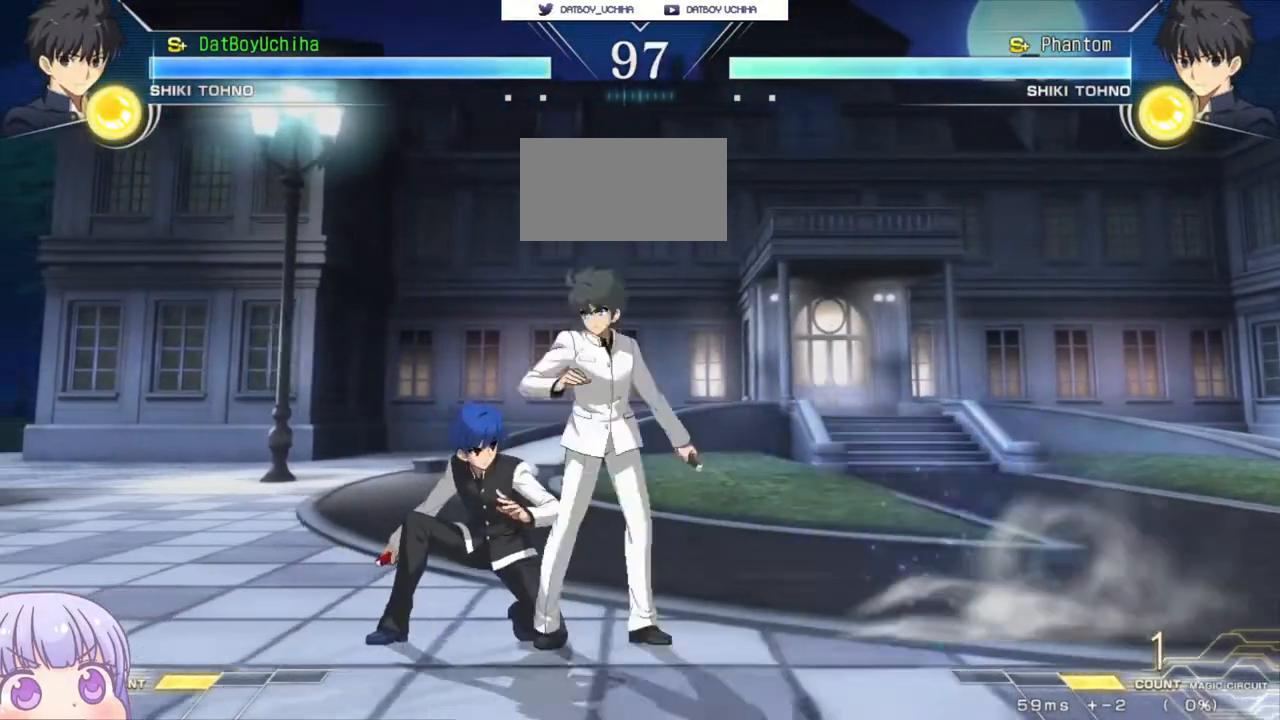
{"buttons": [], "left_stick": "left", "events": [[367, "left_stick", "left"]]}
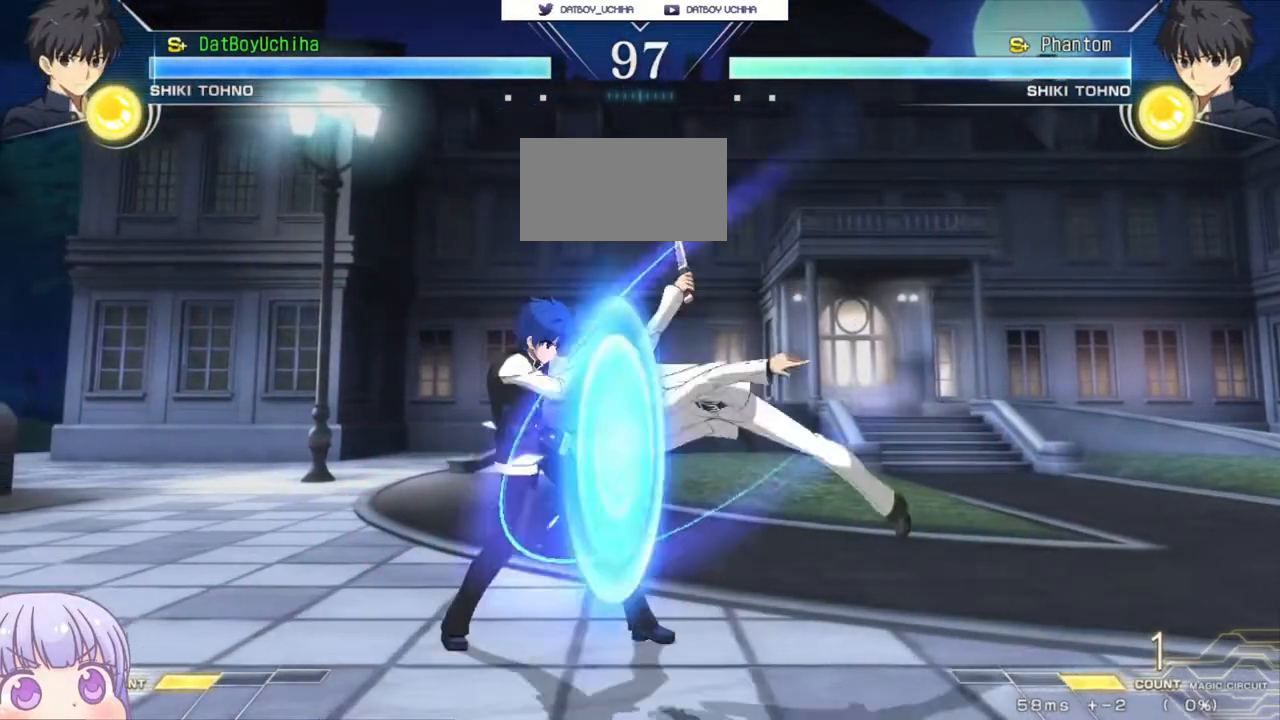
{"buttons": [], "left_stick": "down-left", "events": [[117, "left_stick", "down-left"]]}
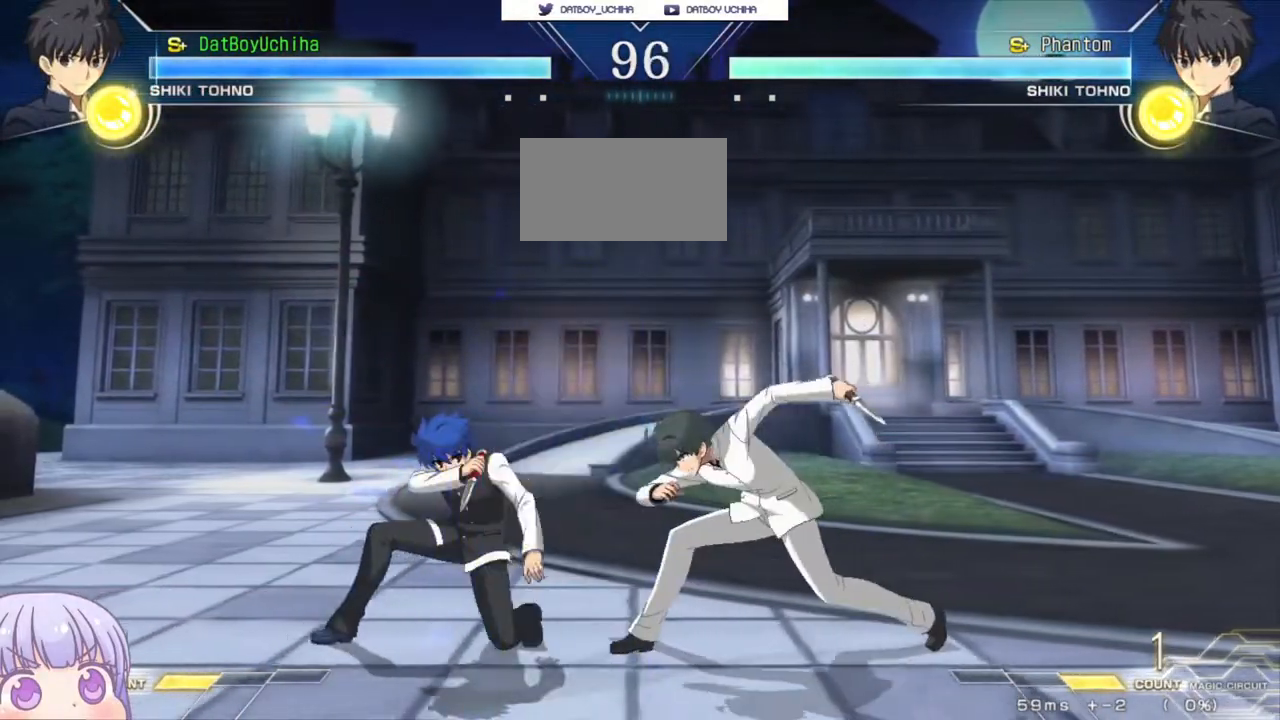
{"buttons": ["CROSS"], "left_stick": "down-left", "events": [[267, "CROSS", "down"]]}
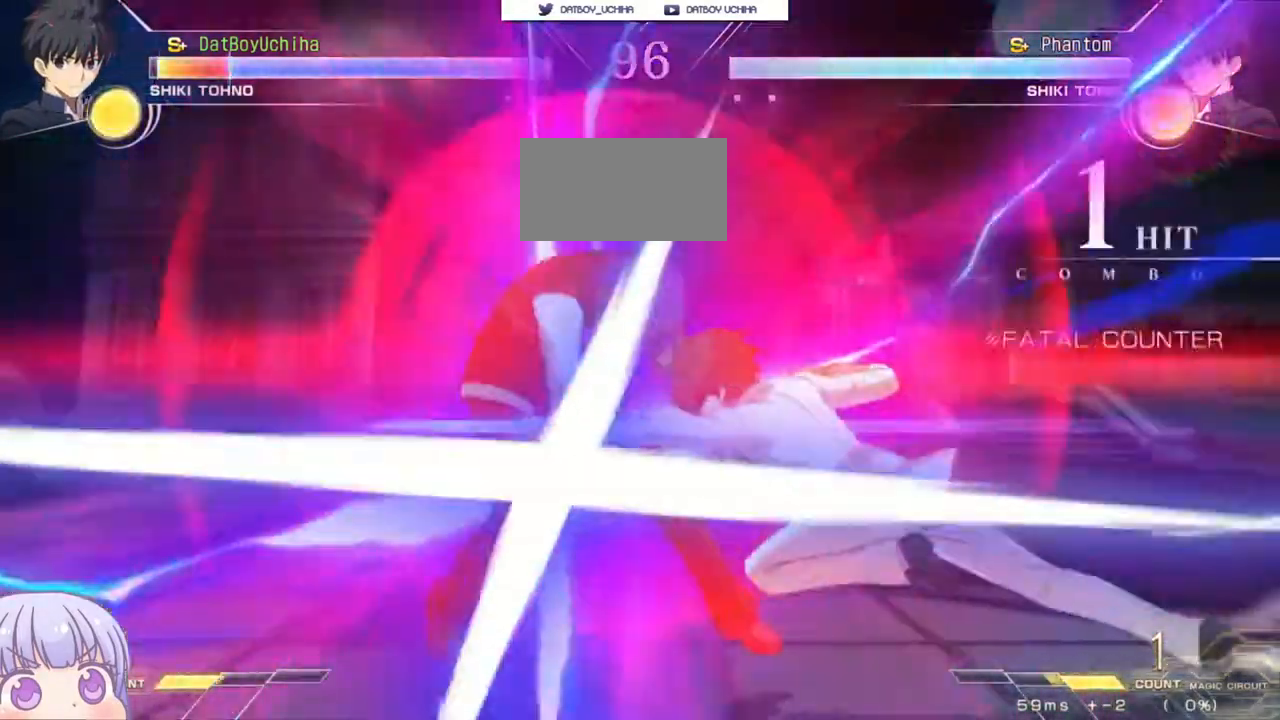
{"buttons": ["SQUARE"], "left_stick": "center", "events": [[83, "CROSS", "up"], [233, "left_stick", "center"], [450, "SQUARE", "down"]]}
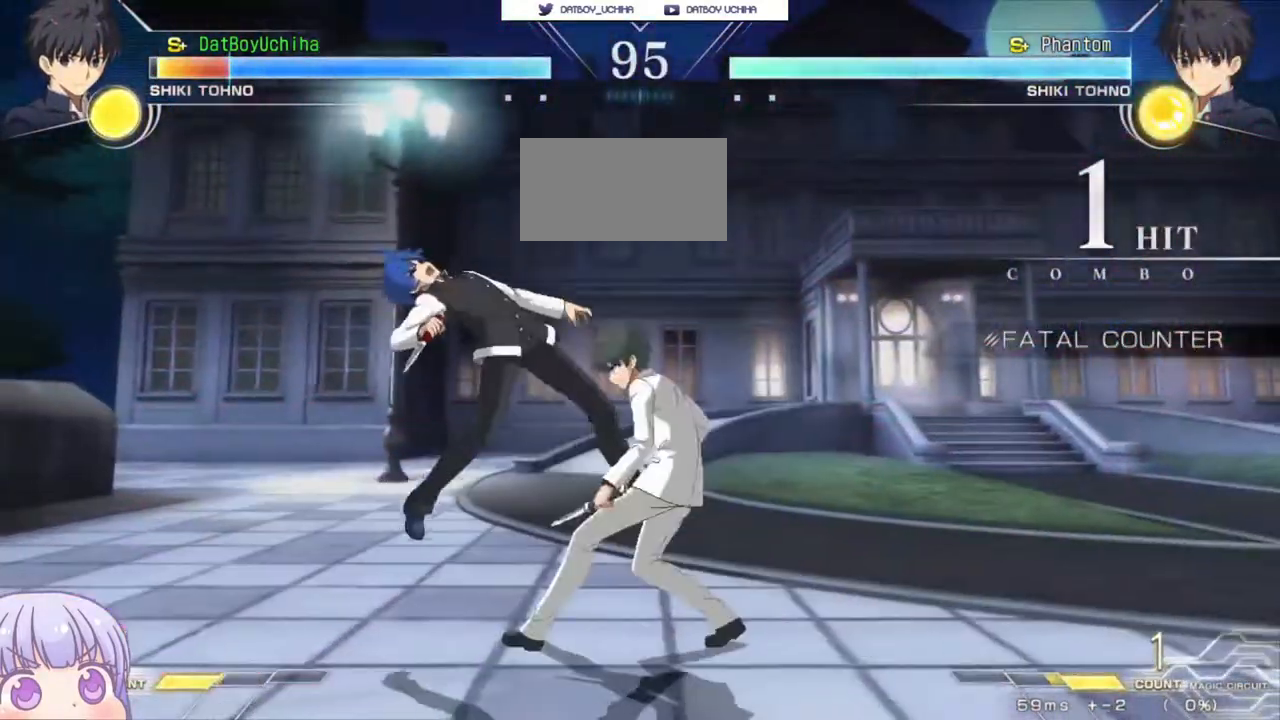
{"buttons": [], "left_stick": "down-left", "events": [[383, "SQUARE", "up"], [383, "left_stick", "down-left"]]}
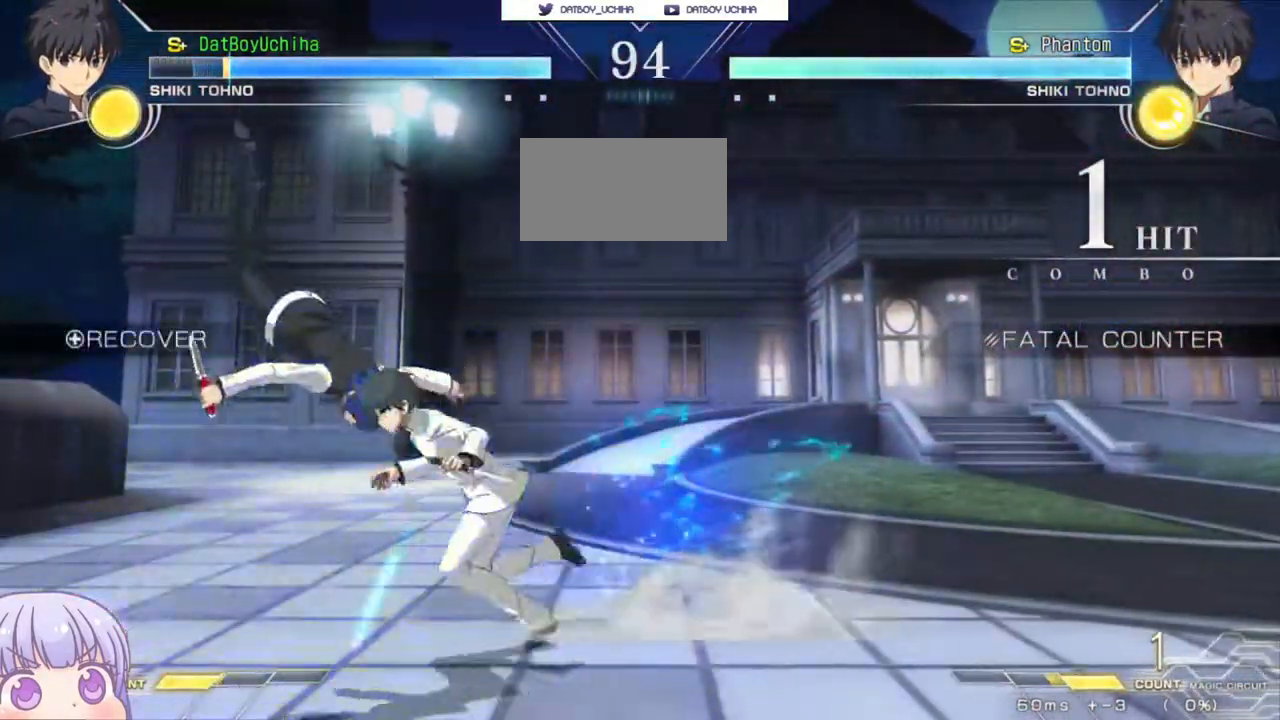
{"buttons": [], "left_stick": "down-left", "events": []}
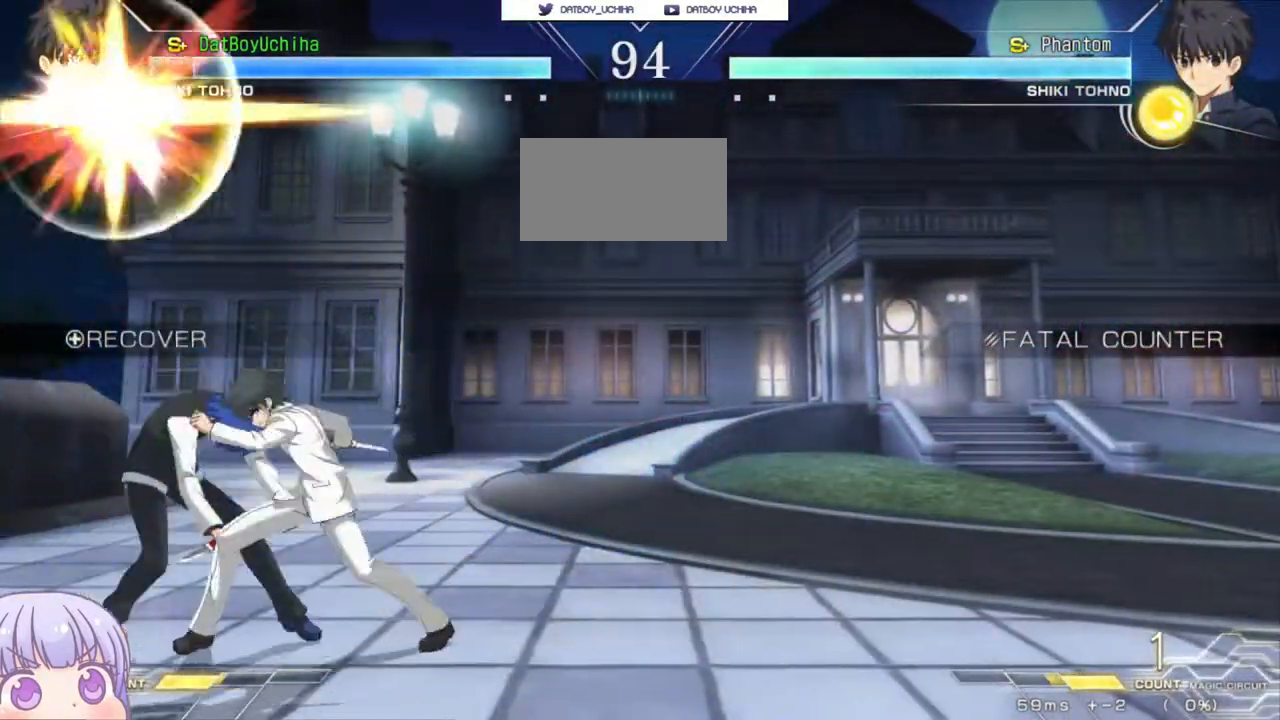
{"buttons": [], "left_stick": "center", "events": [[383, "left_stick", "center"]]}
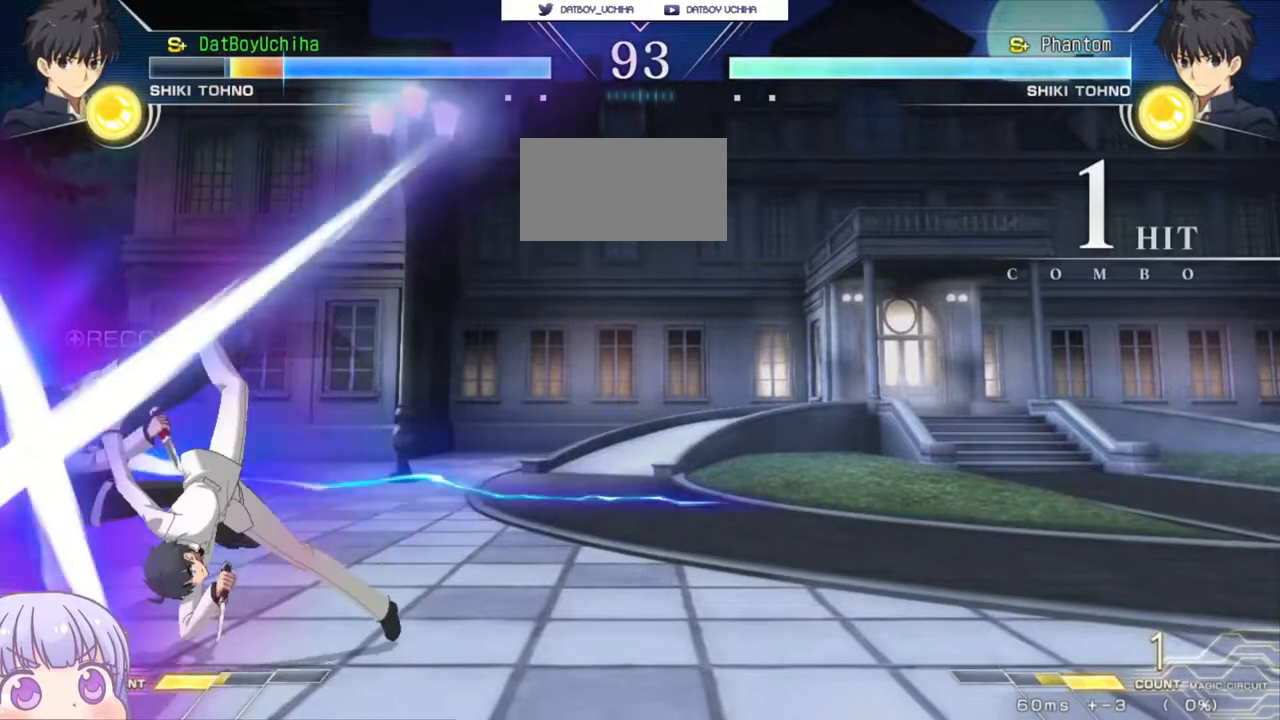
{"buttons": ["SQUARE"], "left_stick": "center", "events": [[33, "SQUARE", "down"]]}
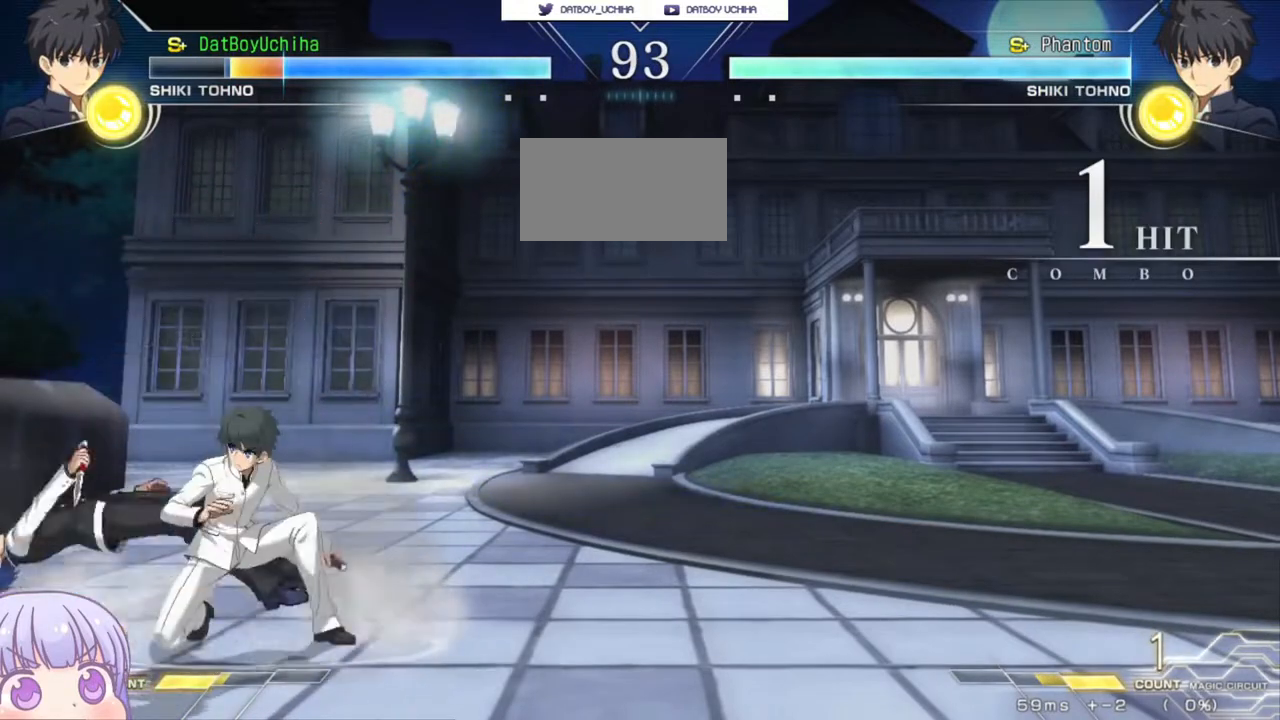
{"buttons": ["SQUARE"], "left_stick": "center", "events": []}
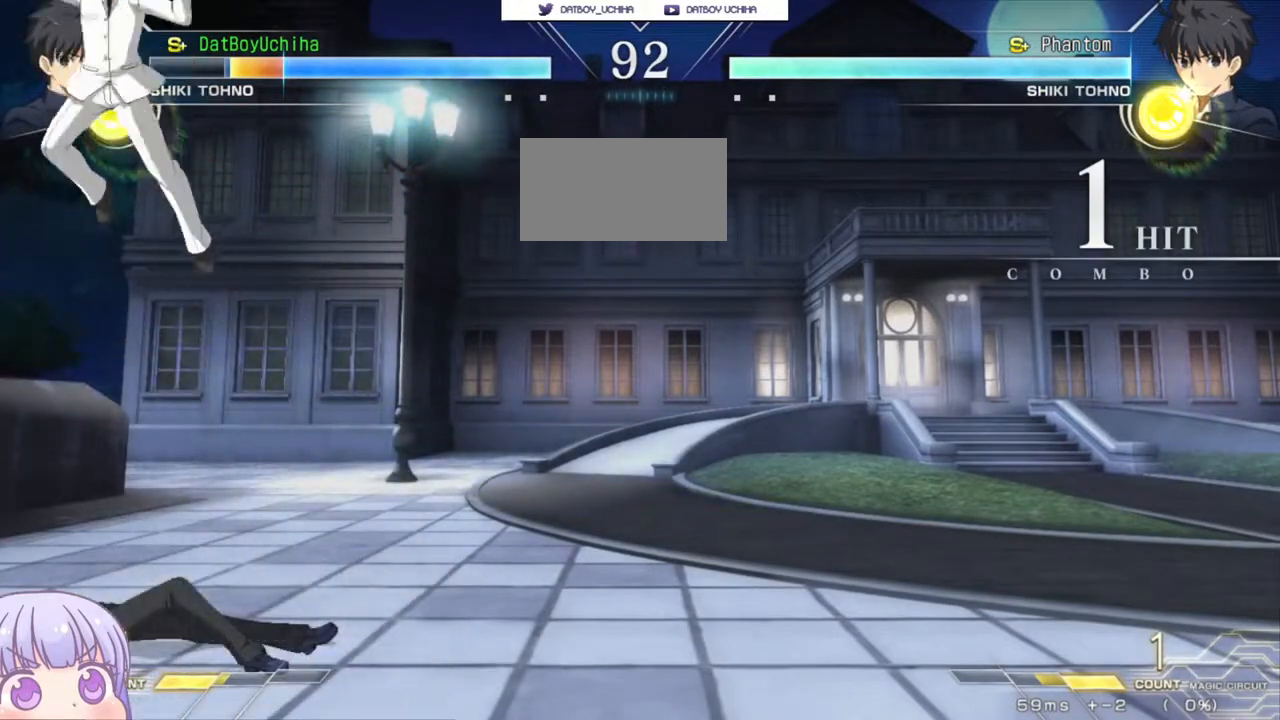
{"buttons": ["SQUARE"], "left_stick": "left", "events": [[233, "SQUARE", "up"], [250, "left_stick", "left"], [433, "SQUARE", "down"]]}
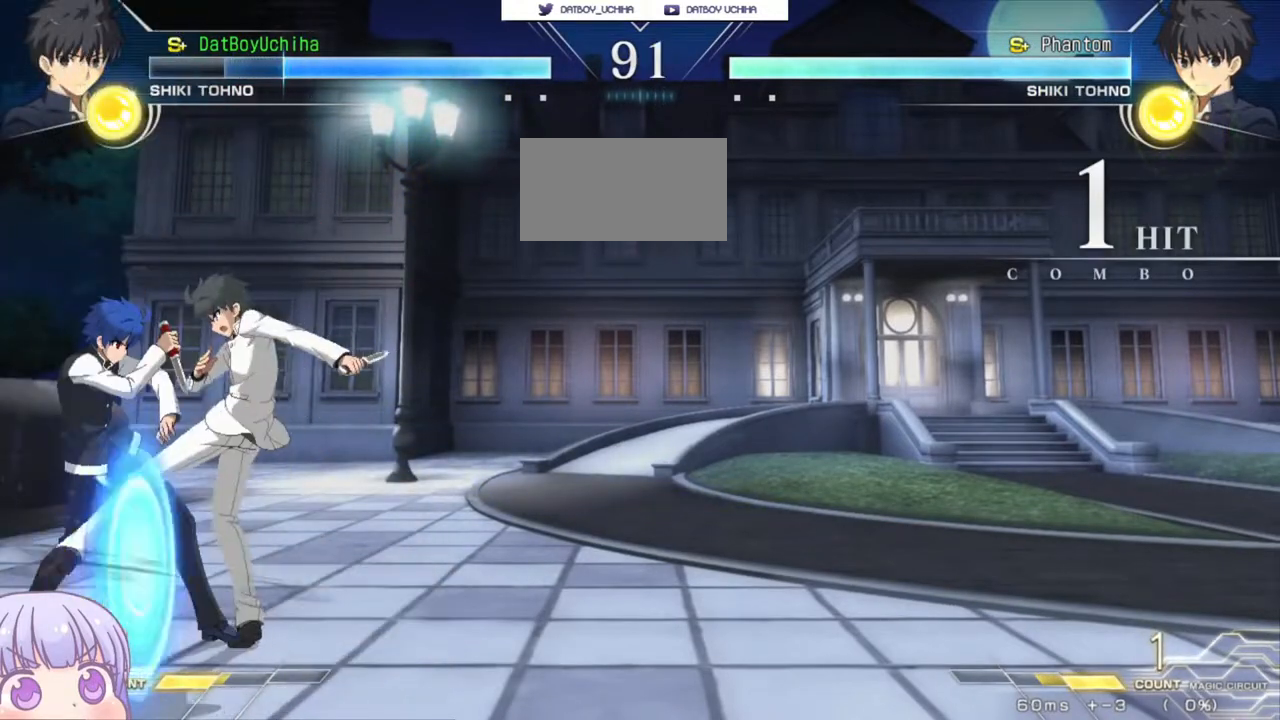
{"buttons": [], "left_stick": "down-left", "events": [[17, "SQUARE", "up"], [100, "SQUARE", "down"], [183, "SQUARE", "up"], [250, "left_stick", "down-left"]]}
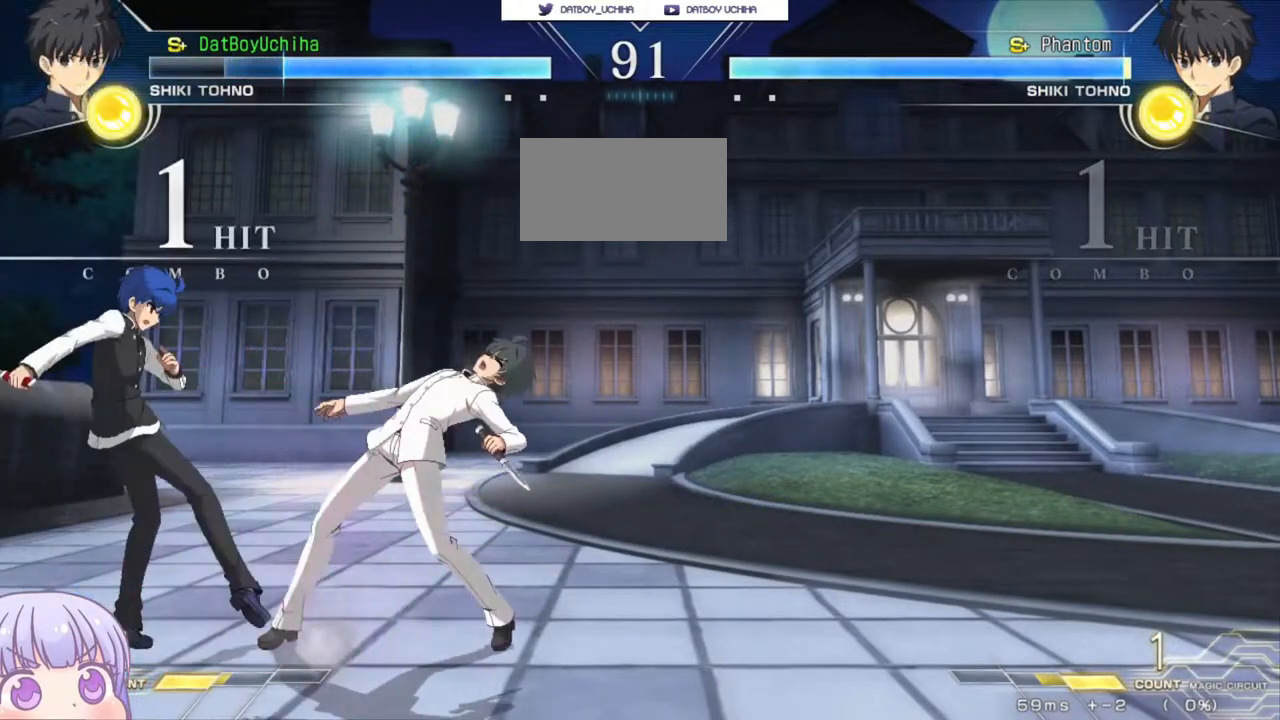
{"buttons": [], "left_stick": "center", "events": [[217, "TRIANGLE", "down"], [283, "TRIANGLE", "up"], [350, "left_stick", "center"]]}
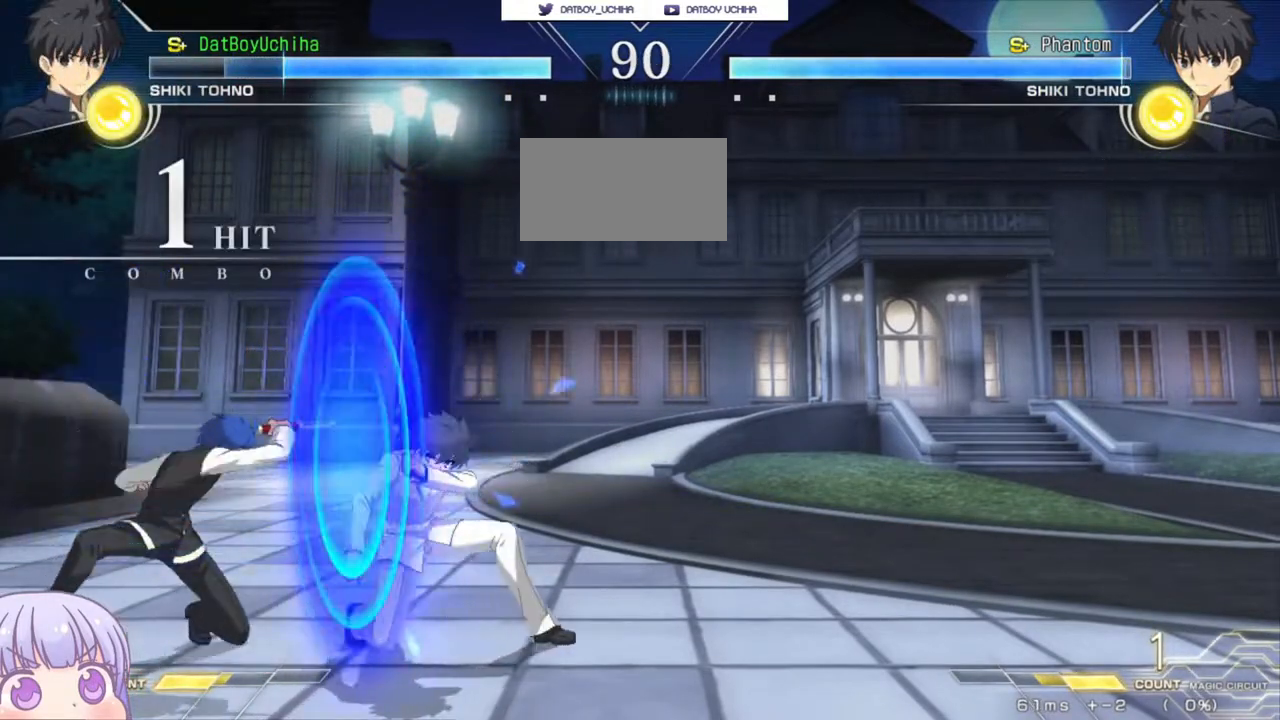
{"buttons": [], "left_stick": "up-right", "events": [[467, "left_stick", "up-right"]]}
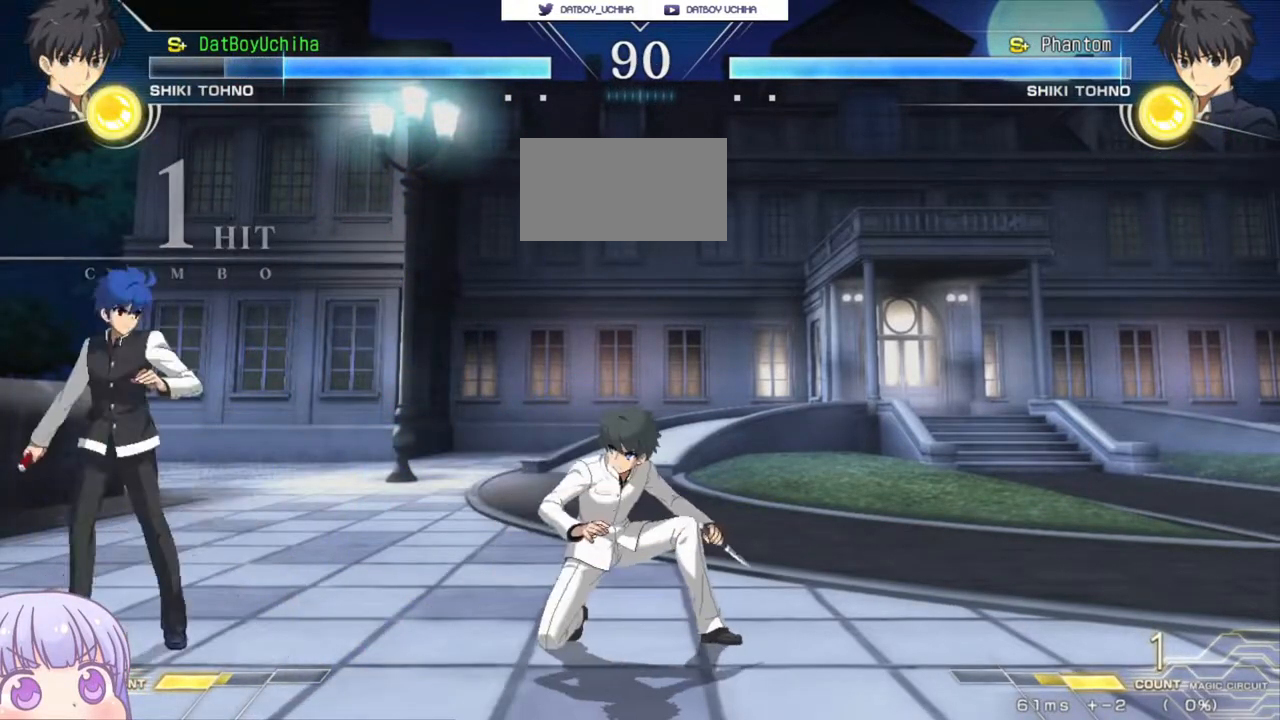
{"buttons": [], "left_stick": "center", "events": [[33, "CIRCLE", "down"], [100, "CIRCLE", "up"], [117, "left_stick", "center"], [200, "R1", "down"], [250, "R1", "up"]]}
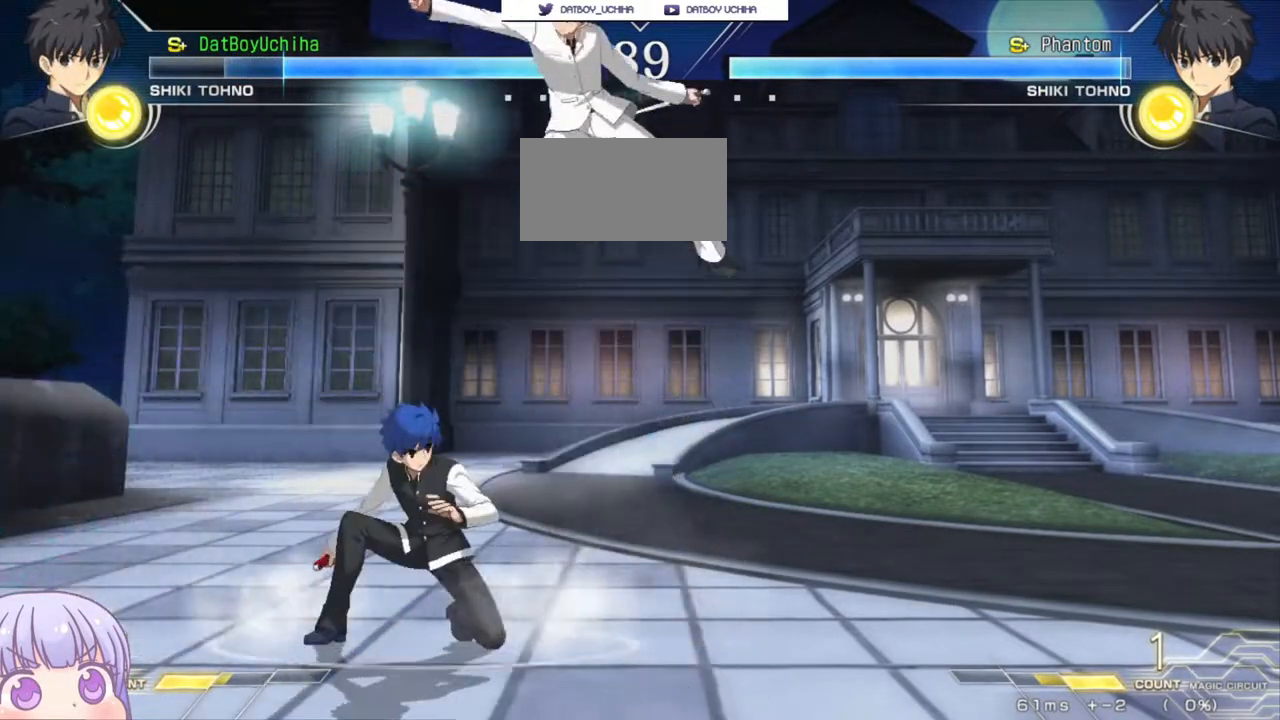
{"buttons": [], "left_stick": "left", "events": [[167, "left_stick", "left"]]}
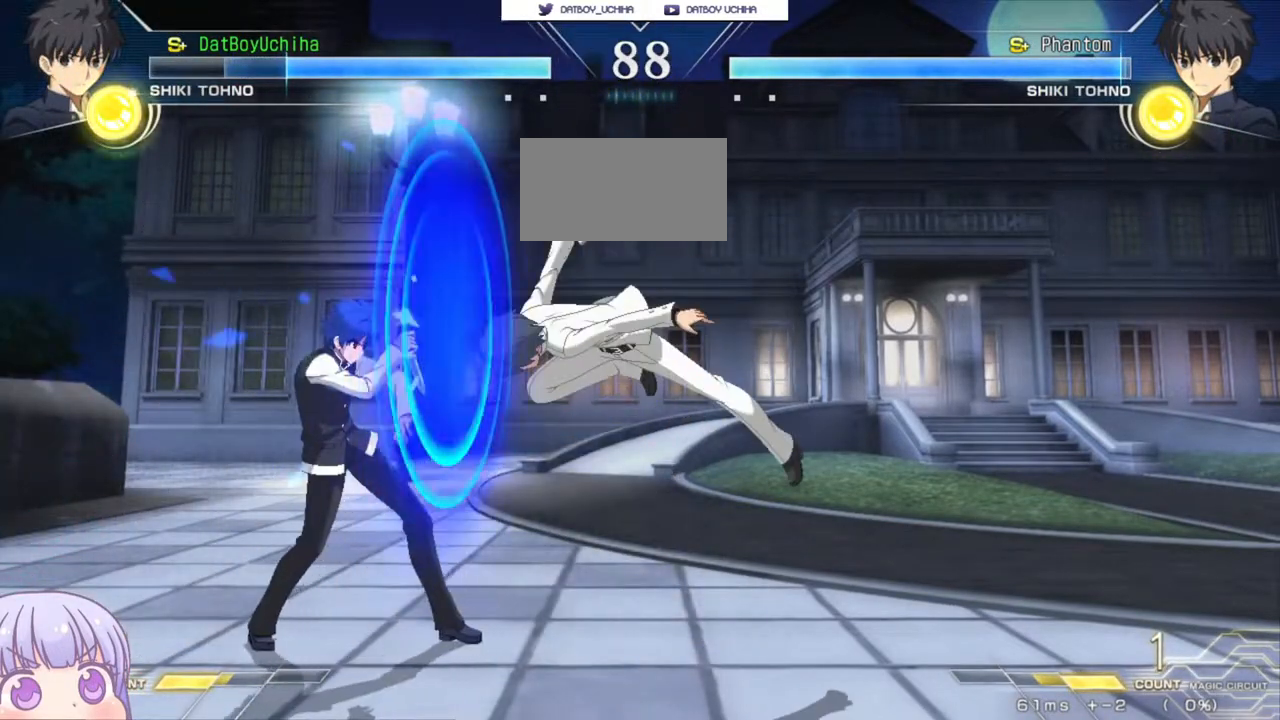
{"buttons": [], "left_stick": "down-left", "events": [[17, "left_stick", "down-left"]]}
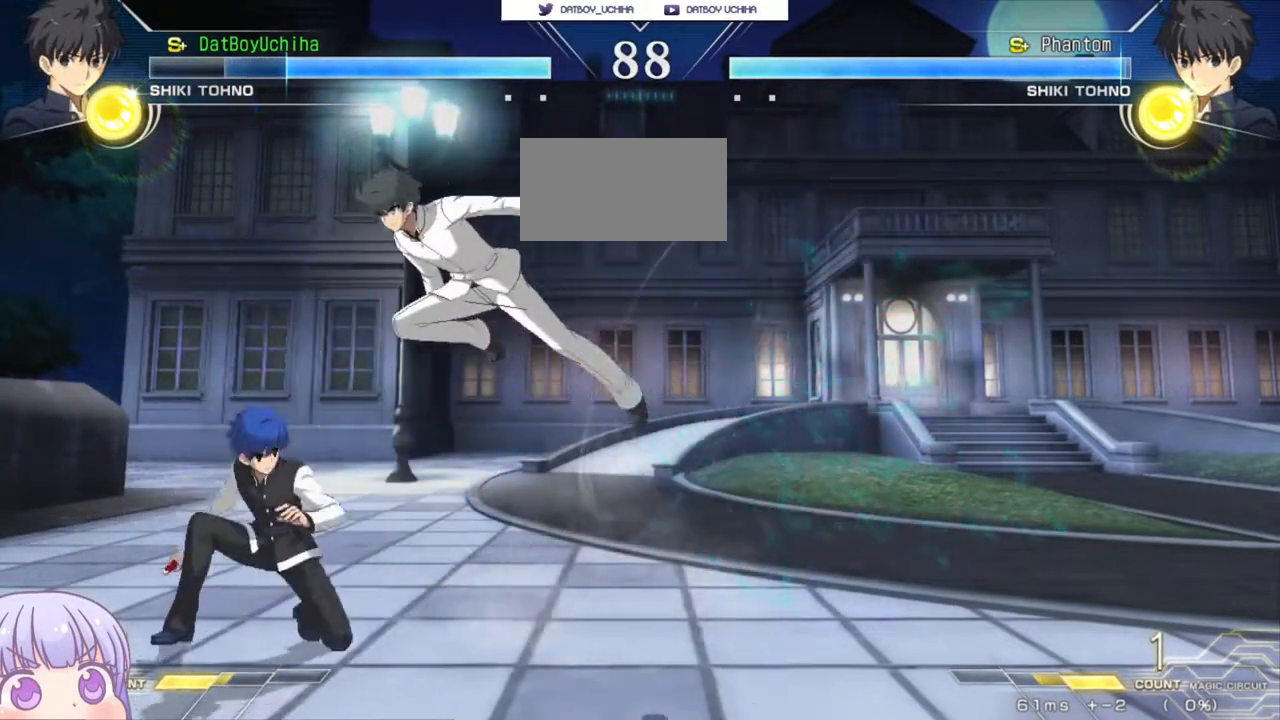
{"buttons": [], "left_stick": "down-left", "events": [[117, "left_stick", "left"], [383, "left_stick", "down-left"]]}
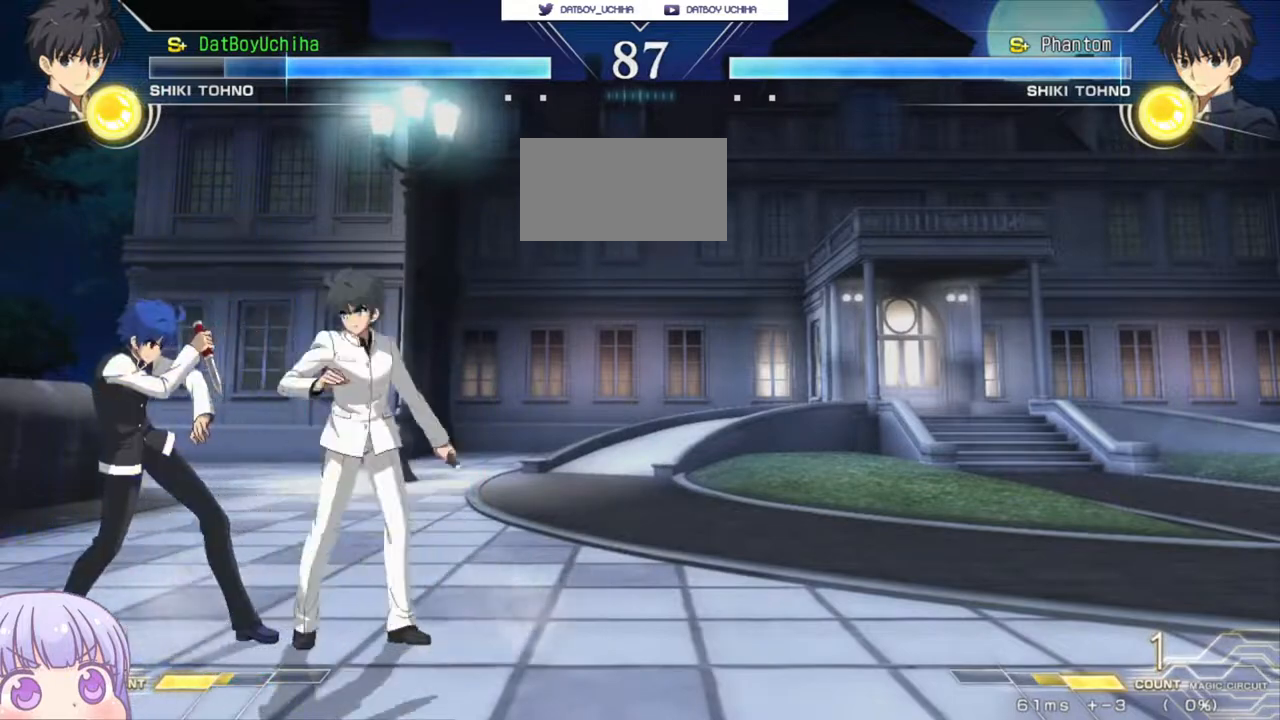
{"buttons": [], "left_stick": "down-left", "events": [[350, "SQUARE", "down"], [417, "SQUARE", "up"]]}
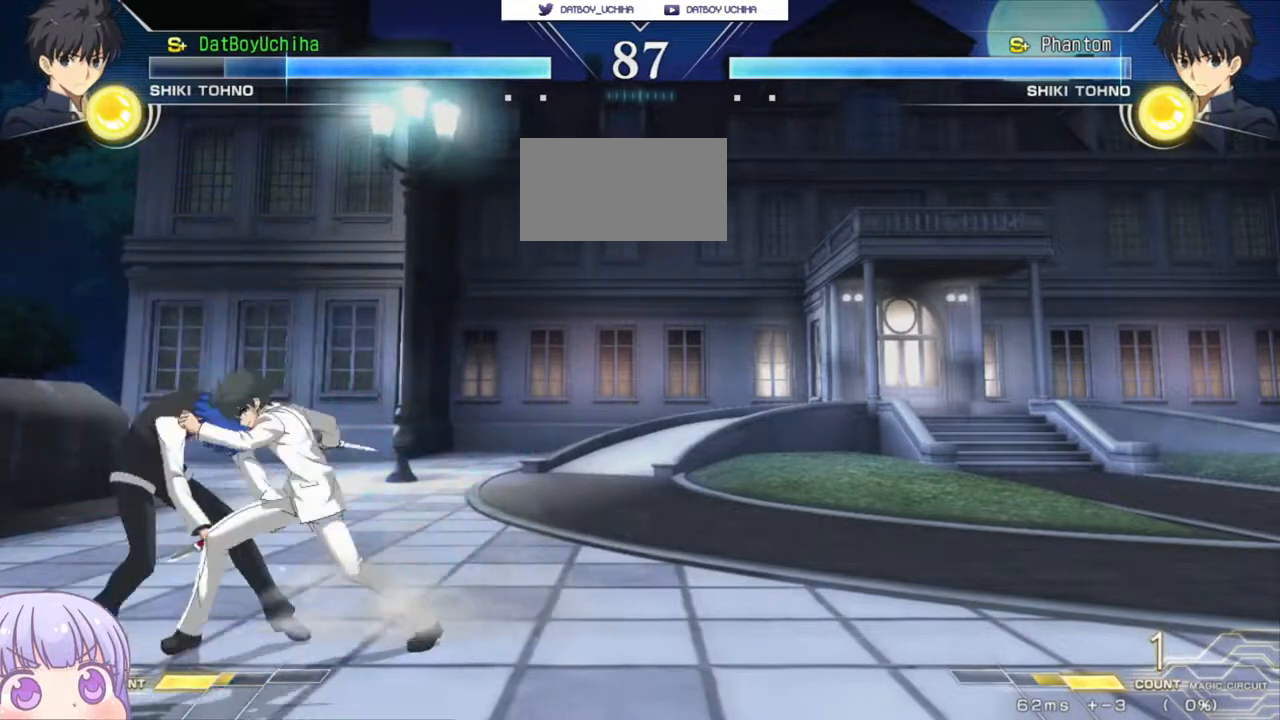
{"buttons": ["SQUARE"], "left_stick": "center", "events": [[317, "left_stick", "center"], [483, "SQUARE", "down"]]}
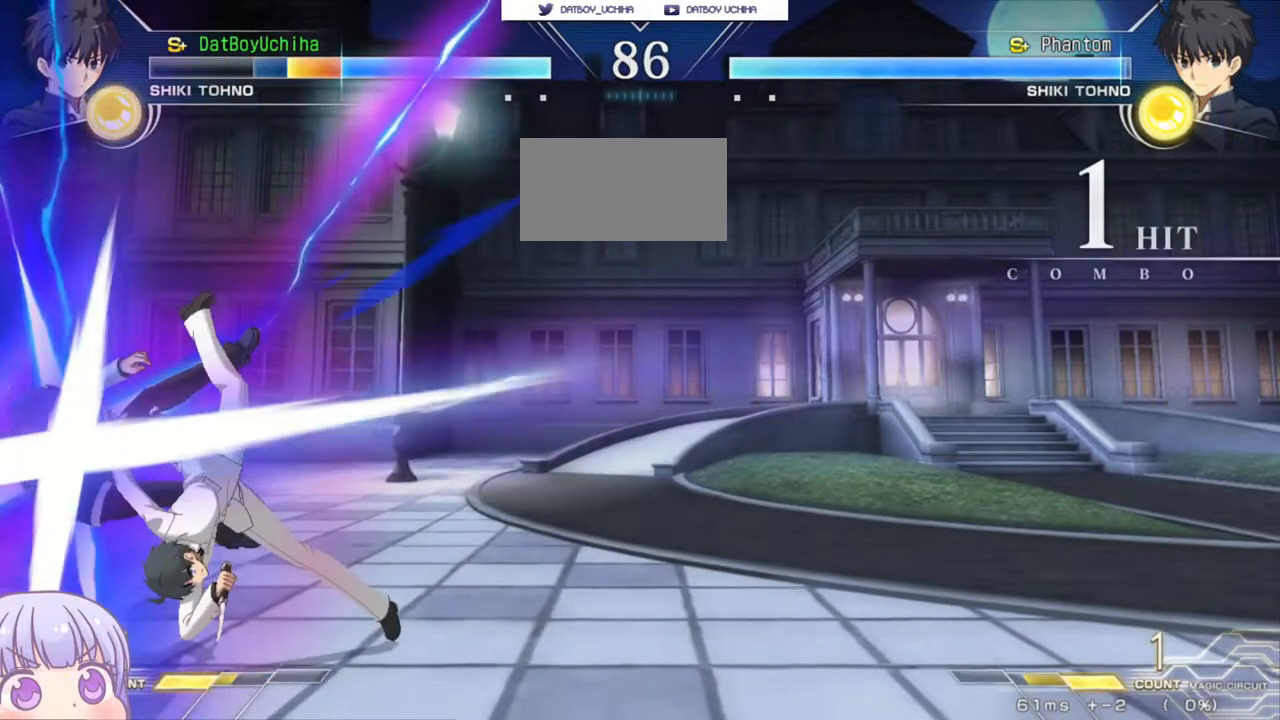
{"buttons": ["SQUARE"], "left_stick": "center", "events": []}
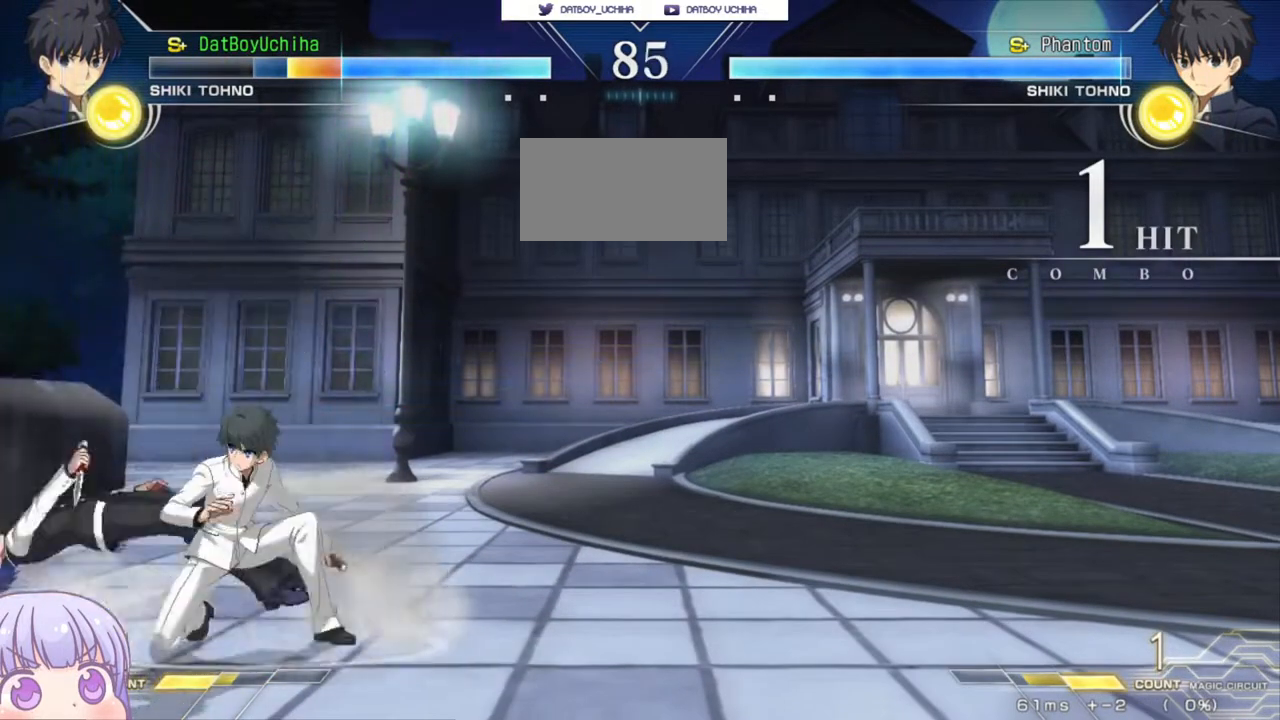
{"buttons": ["SQUARE"], "left_stick": "down-left", "events": [[50, "left_stick", "down-left"]]}